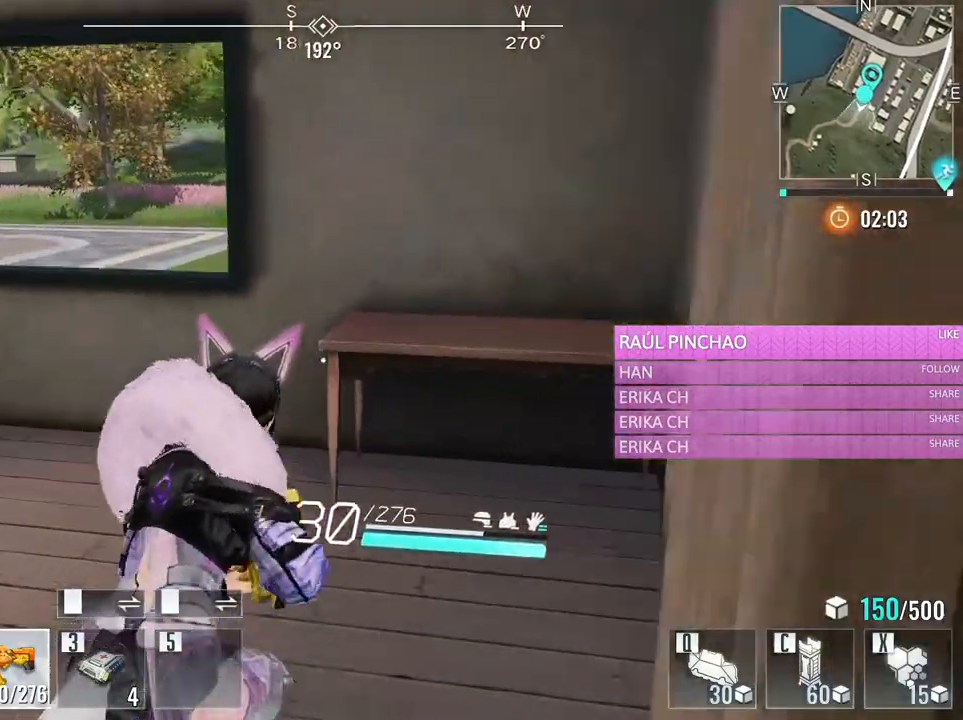
Gameplay with keyboard and mouse; each line is a JSON object with the keys and mouse buttons held at the frame after it. "events" lists presses ("down") and releases ("up") of "1", "2", "3", "4", "5", "a", "alt", "c", "caps_lock", "ctrl", "d", "e", "f", "g", "q", "r", "s", "shift", "space", "t", "tab", "v", "w", "x", "z", "mouse_left", "mouse_wheel" and "mouse_right" between this image and that frame as [ms after this image, input, new state], when the widget could be followed in between. "mouse_left", "mouse_wheel", "mouse_right" = the "left", "wheel", "right" buttons of the "mouse" list. No other keys are recorded. "wheel" means that the mouse wheel is clicked or scrolled. Not read: mouse_move.
{"keys": ["space", "w"], "mouse": [], "events": [[83, "a", "down"], [216, "a", "up"], [466, "space", "down"]]}
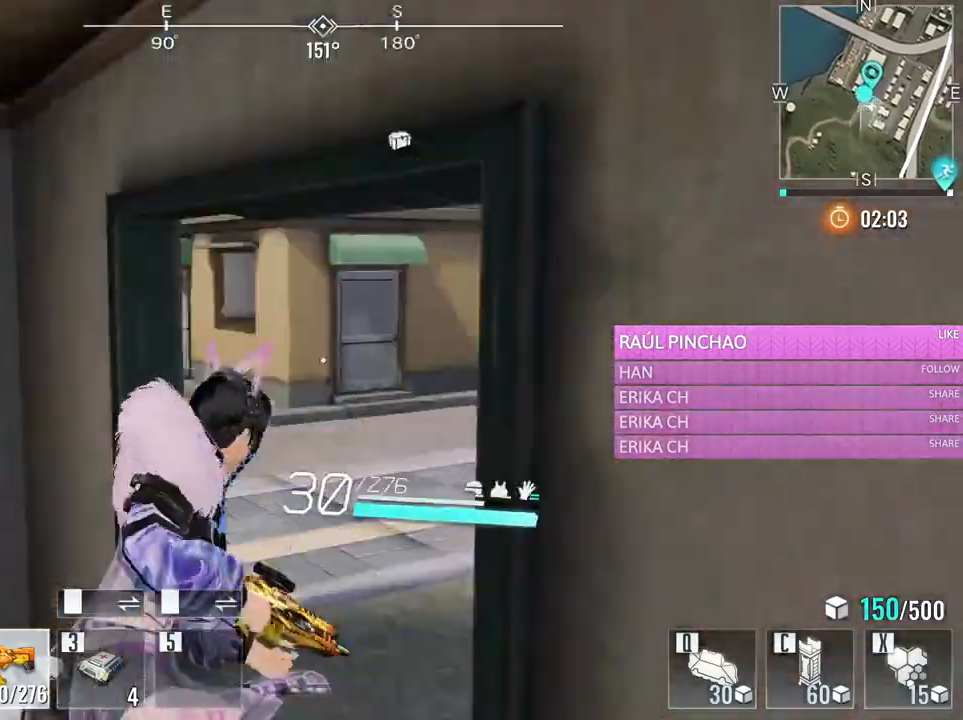
{"keys": ["d", "w"], "mouse": [], "events": [[50, "space", "up"], [233, "d", "down"]]}
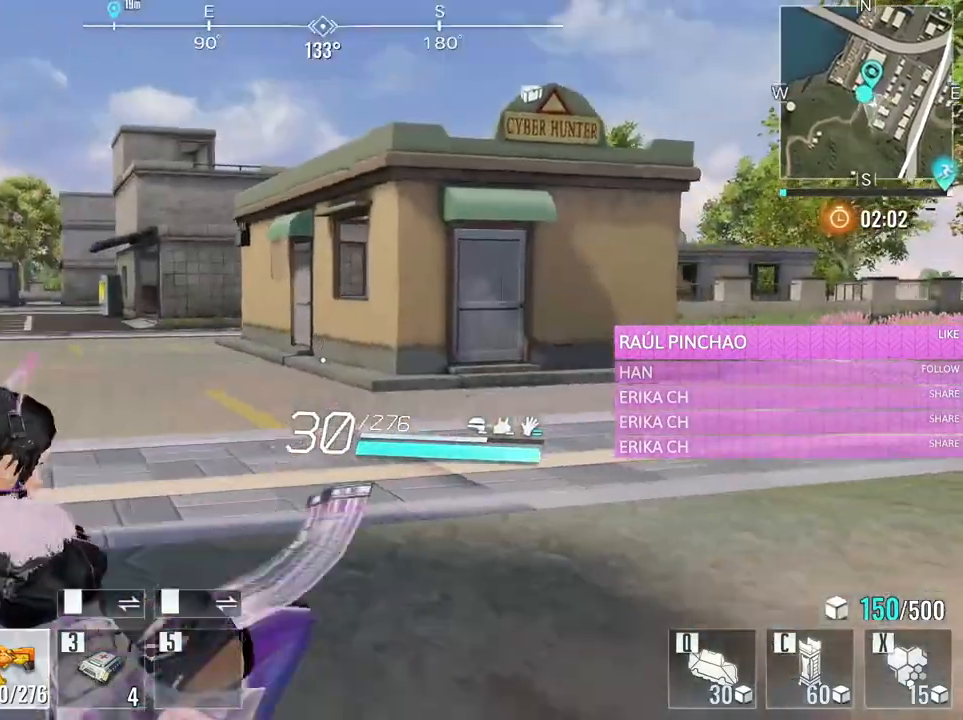
{"keys": ["w"], "mouse": [], "events": [[166, "d", "up"], [250, "e", "down"], [450, "e", "up"]]}
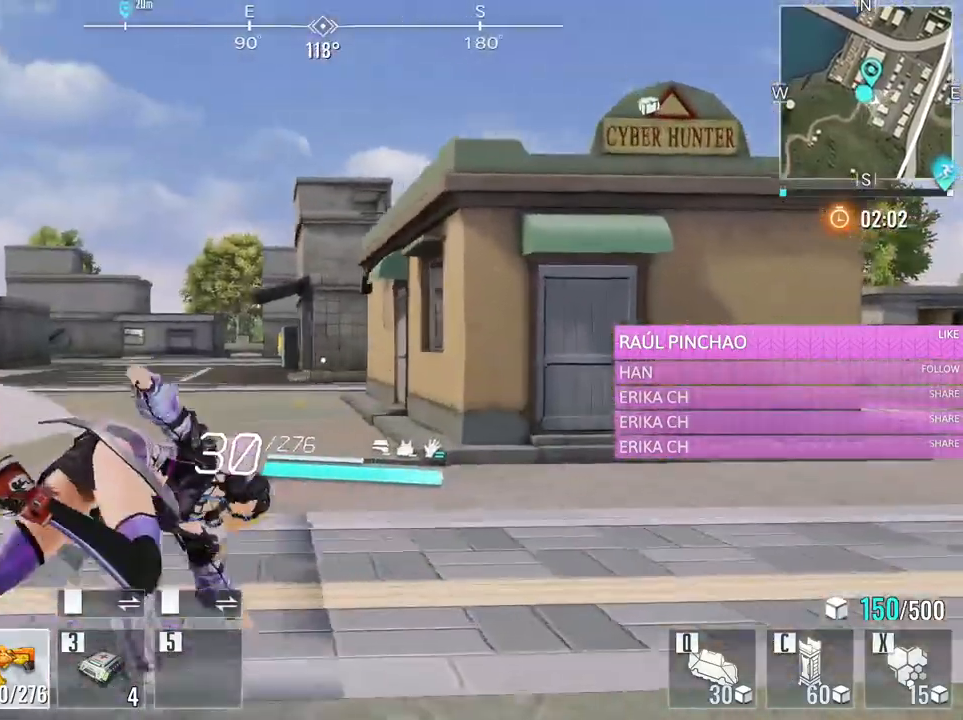
{"keys": ["w"], "mouse": [], "events": [[83, "d", "down"], [316, "d", "up"]]}
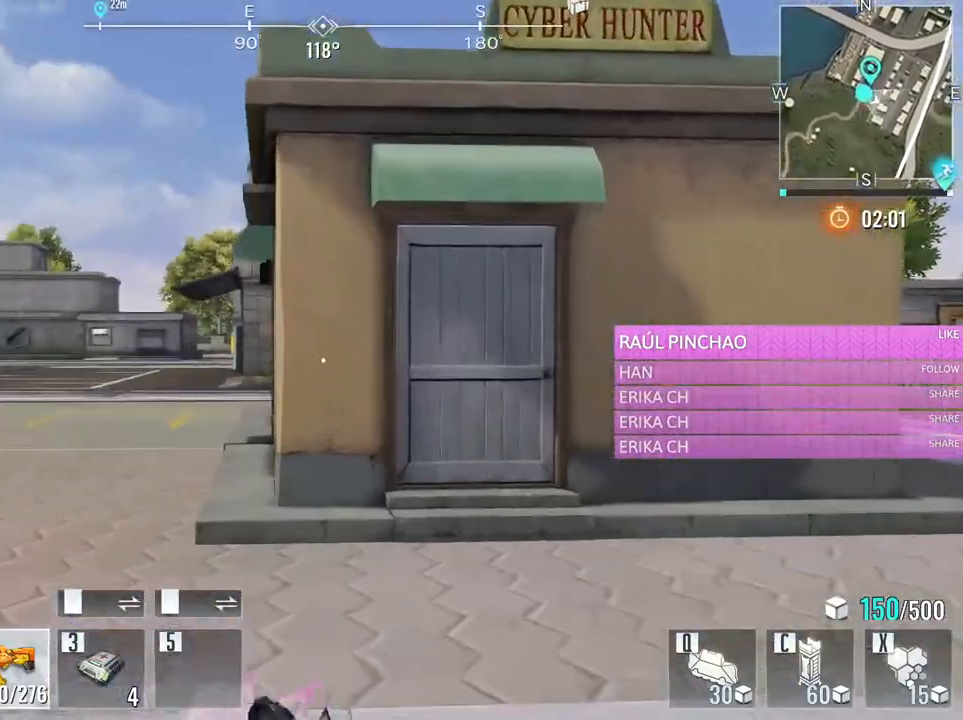
{"keys": ["space", "w"], "mouse": [], "events": [[483, "space", "down"]]}
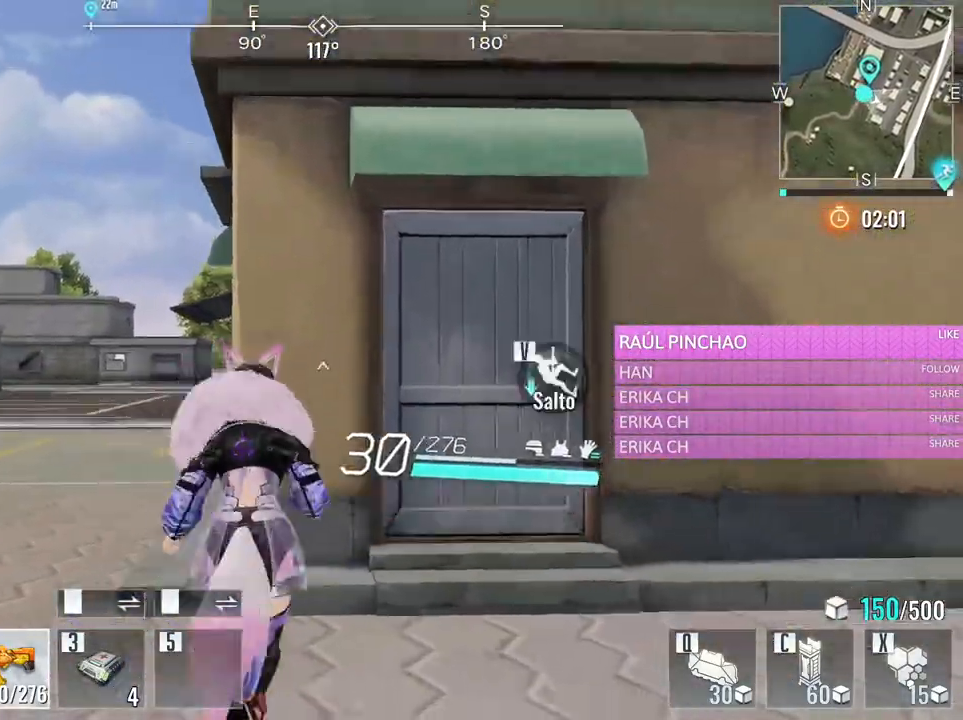
{"keys": ["w"], "mouse": [], "events": [[116, "space", "up"], [250, "space", "down"], [300, "space", "up"], [400, "space", "down"], [483, "space", "up"]]}
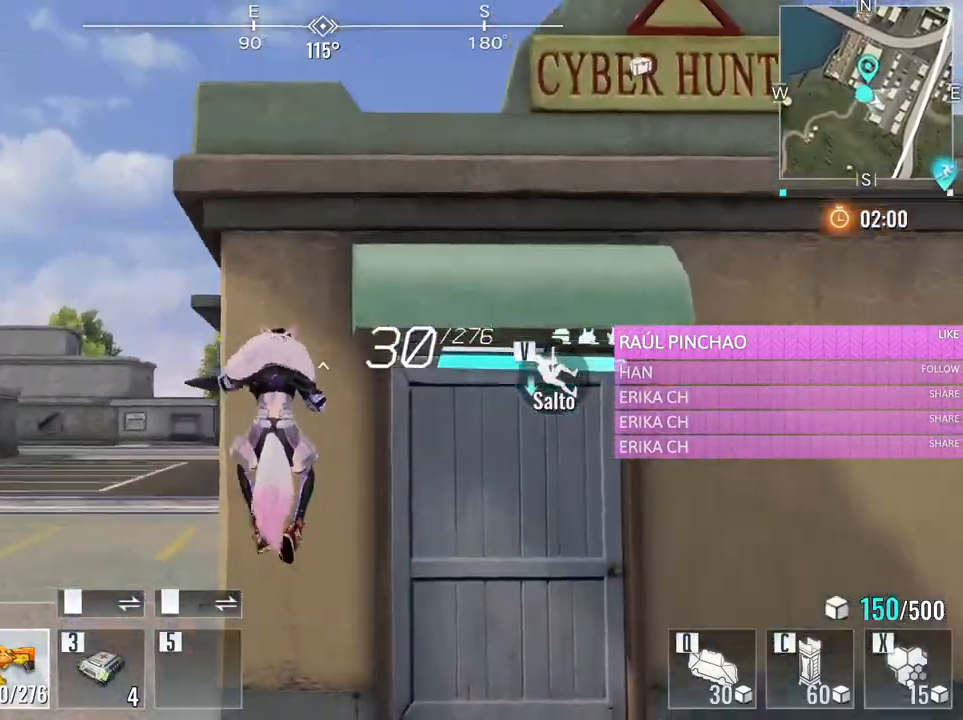
{"keys": ["w"], "mouse": [], "events": [[83, "space", "down"], [183, "space", "up"], [233, "space", "down"], [366, "space", "up"]]}
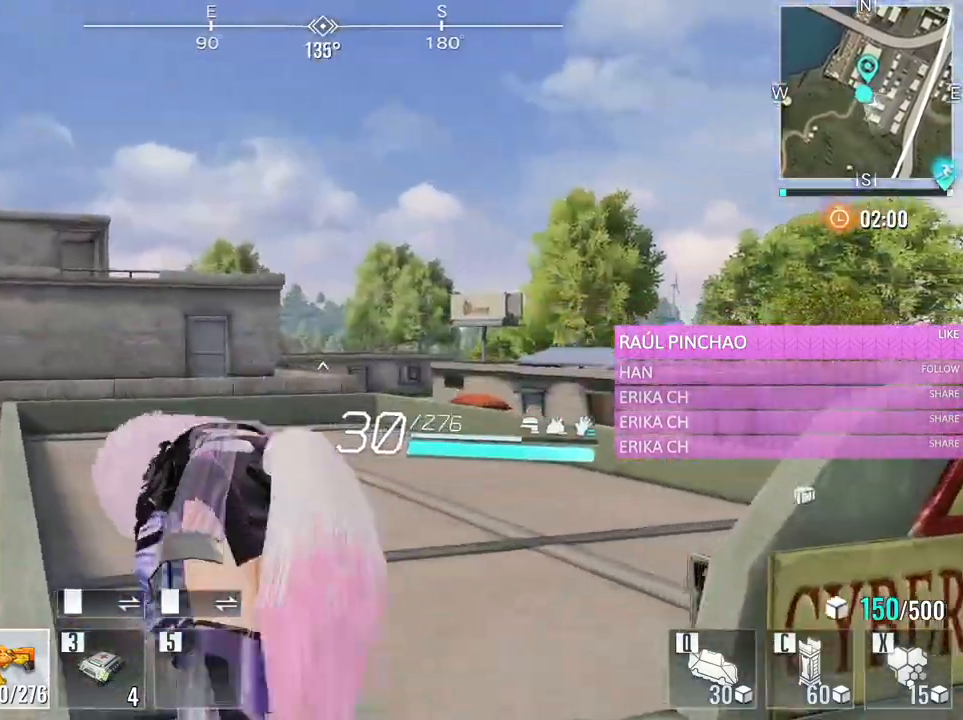
{"keys": ["a", "w"], "mouse": [], "events": [[250, "a", "down"]]}
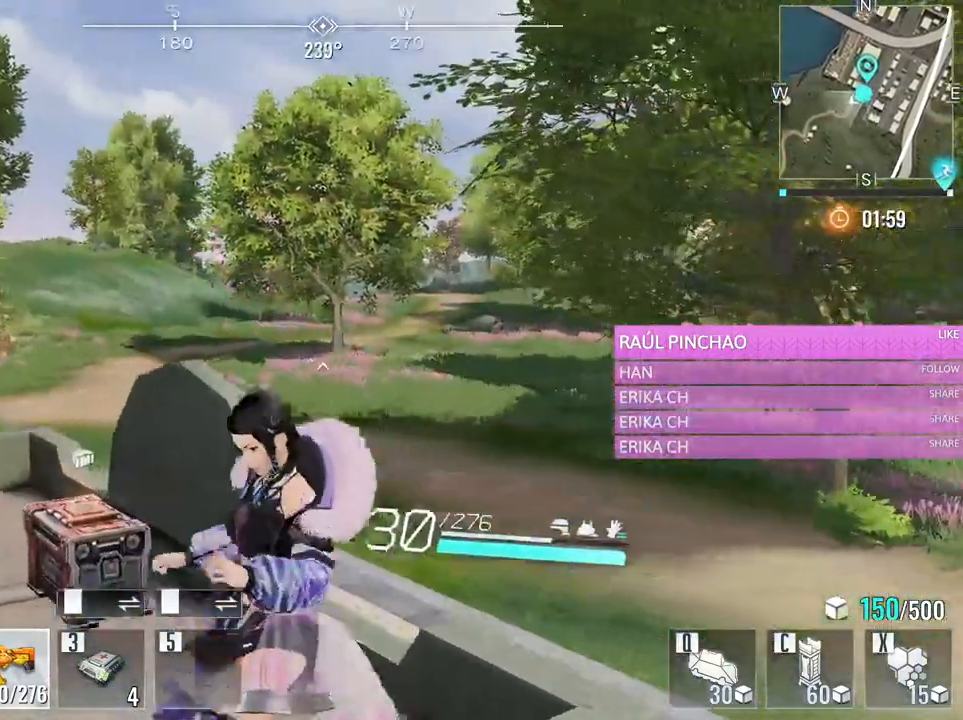
{"keys": ["a", "v", "w"], "mouse": [], "events": [[16, "v", "down"], [116, "v", "up"], [200, "v", "down"], [350, "v", "up"], [450, "v", "down"]]}
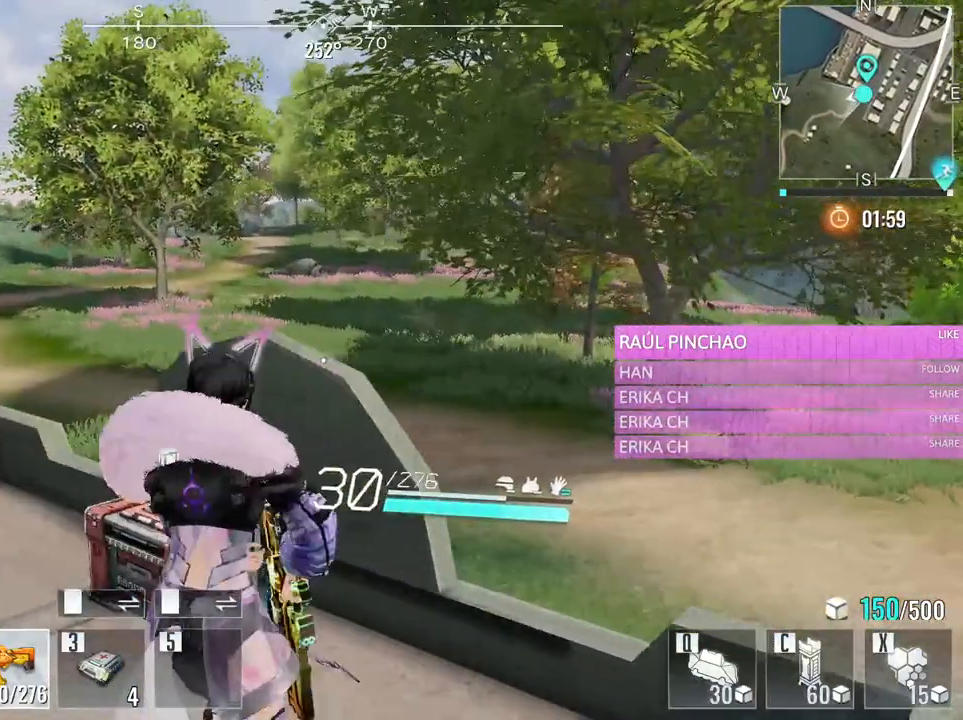
{"keys": ["a", "w"], "mouse": [], "events": [[33, "v", "up"], [133, "v", "down"], [266, "v", "up"], [366, "v", "down"], [500, "v", "up"]]}
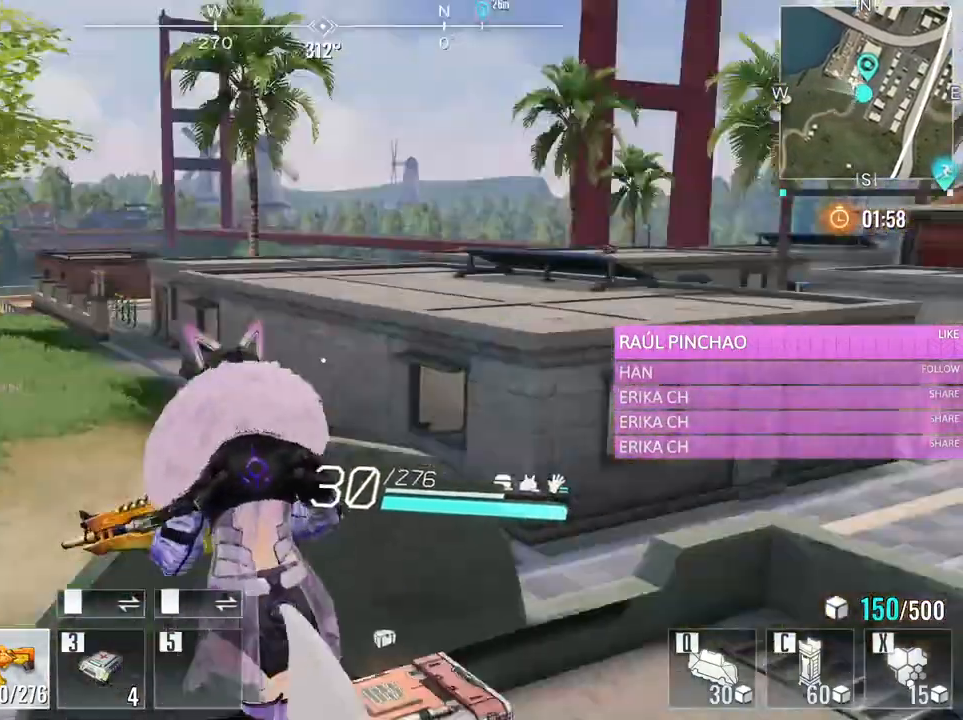
{"keys": ["d", "s"], "mouse": [], "events": [[50, "w", "up"], [200, "s", "down"], [333, "d", "down"], [383, "a", "up"]]}
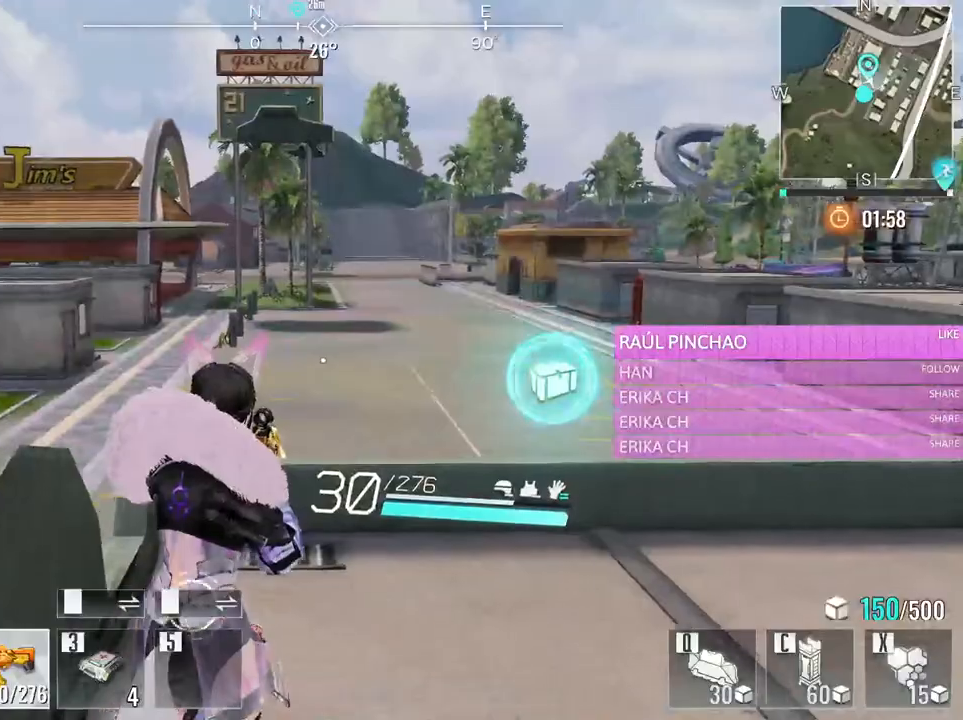
{"keys": ["d", "s"], "mouse": [], "events": [[116, "s", "up"], [450, "s", "down"]]}
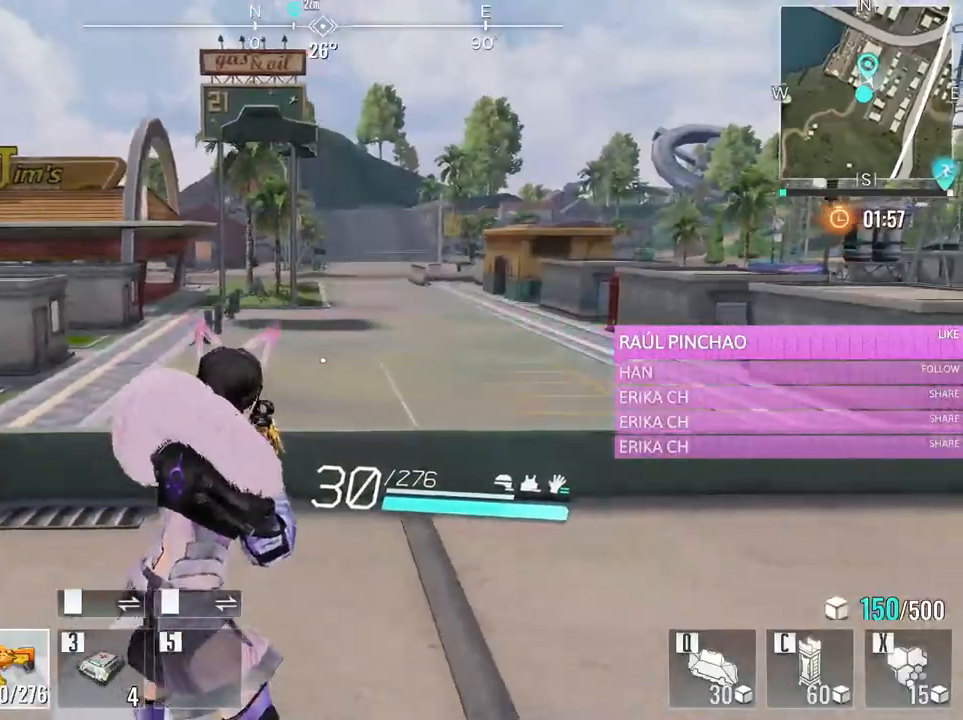
{"keys": ["a", "s"], "mouse": [], "events": [[83, "d", "up"], [183, "a", "down"]]}
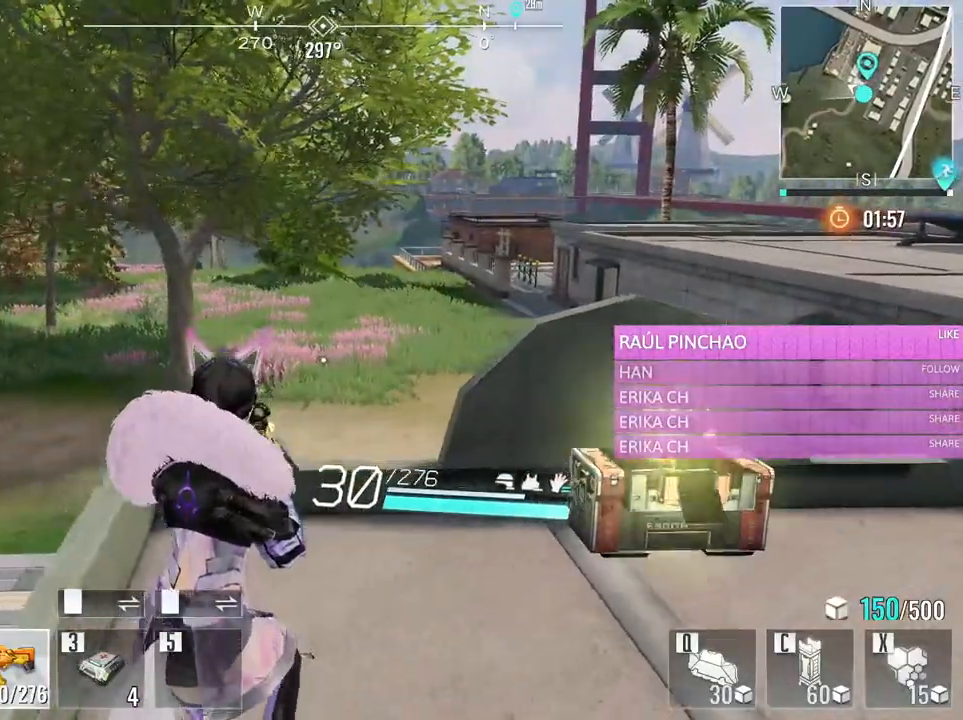
{"keys": ["d"], "mouse": [], "events": [[283, "a", "up"], [383, "d", "down"], [433, "s", "up"]]}
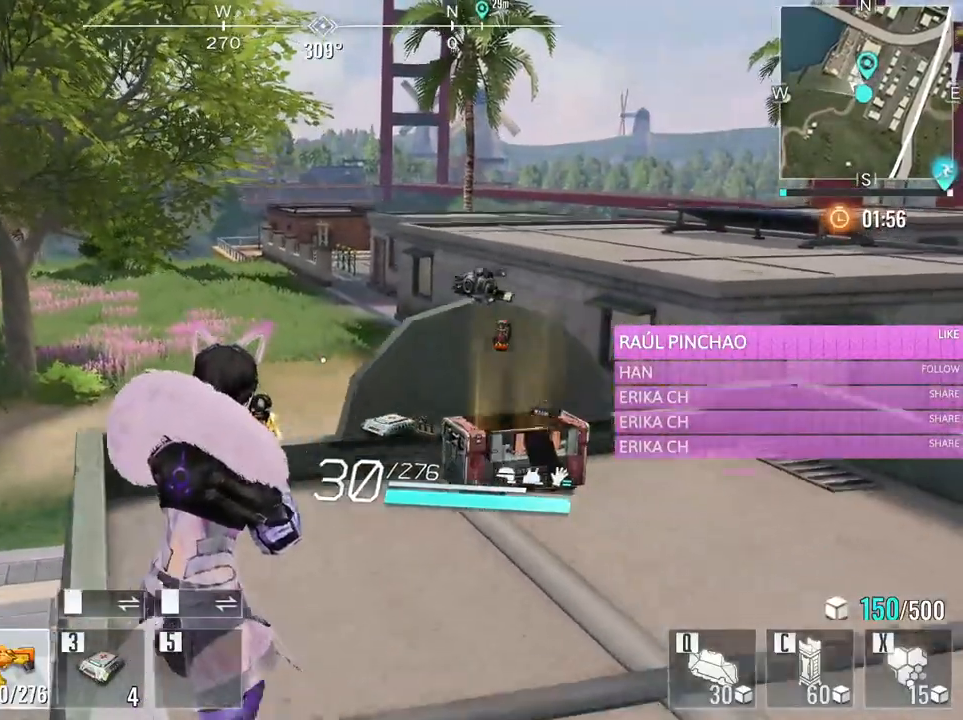
{"keys": ["a", "w"], "mouse": [], "events": [[116, "w", "down"], [250, "d", "up"], [300, "a", "down"]]}
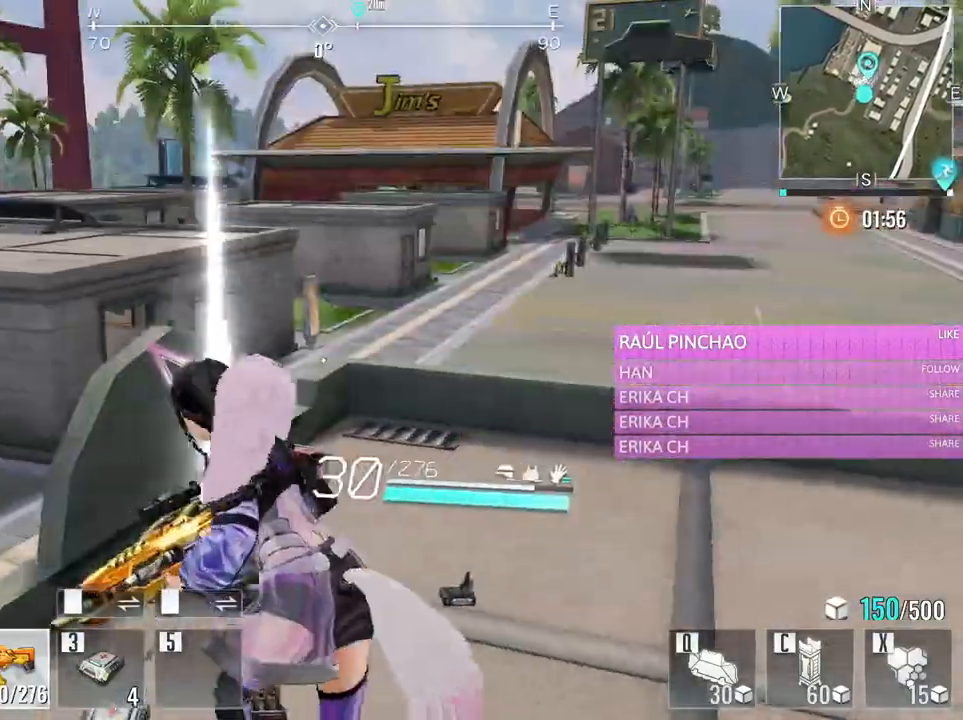
{"keys": ["d", "s"], "mouse": [], "events": [[183, "d", "down"], [233, "a", "up"], [266, "w", "up"], [416, "s", "down"]]}
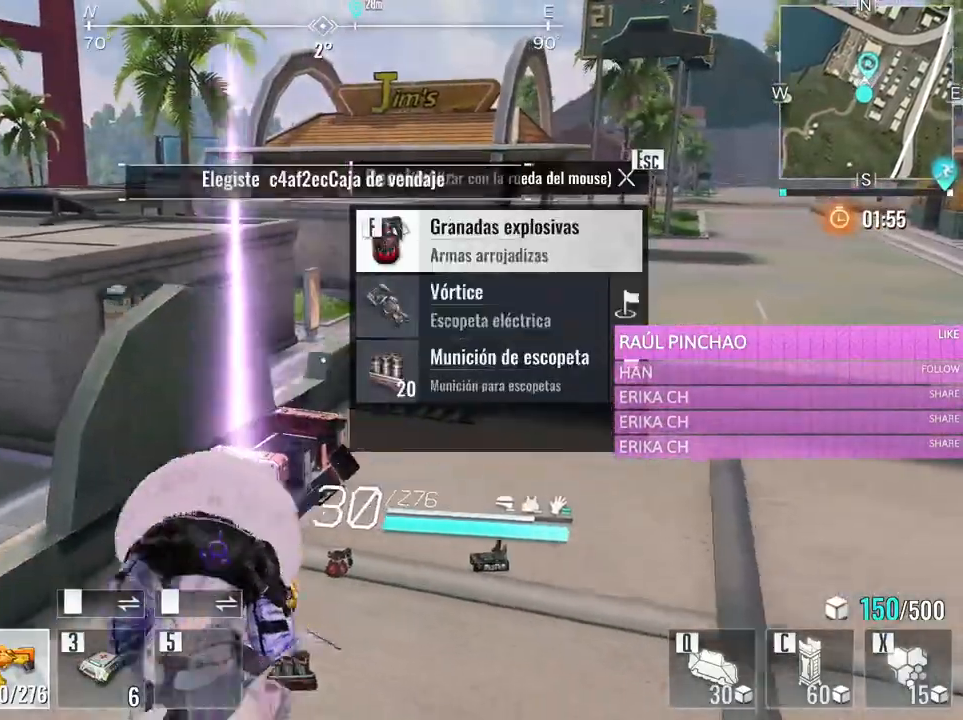
{"keys": ["a", "d", "w"], "mouse": [], "events": [[50, "s", "up"], [150, "w", "down"], [200, "a", "down"], [233, "d", "up"], [483, "d", "down"]]}
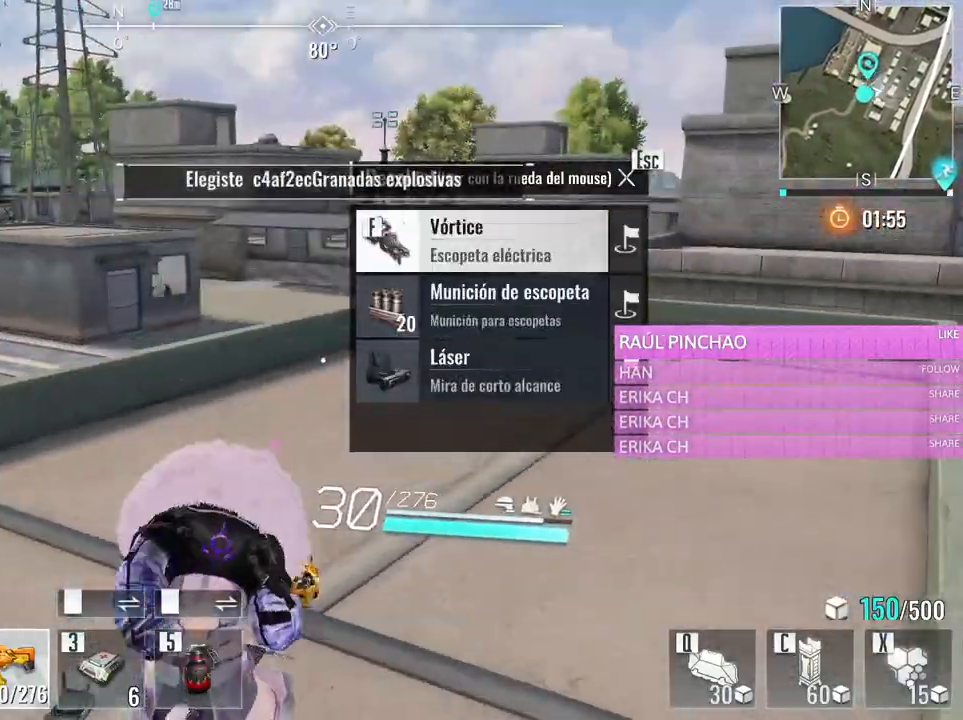
{"keys": ["a", "w"], "mouse": [], "events": [[16, "a", "up"], [166, "a", "down"], [216, "d", "up"]]}
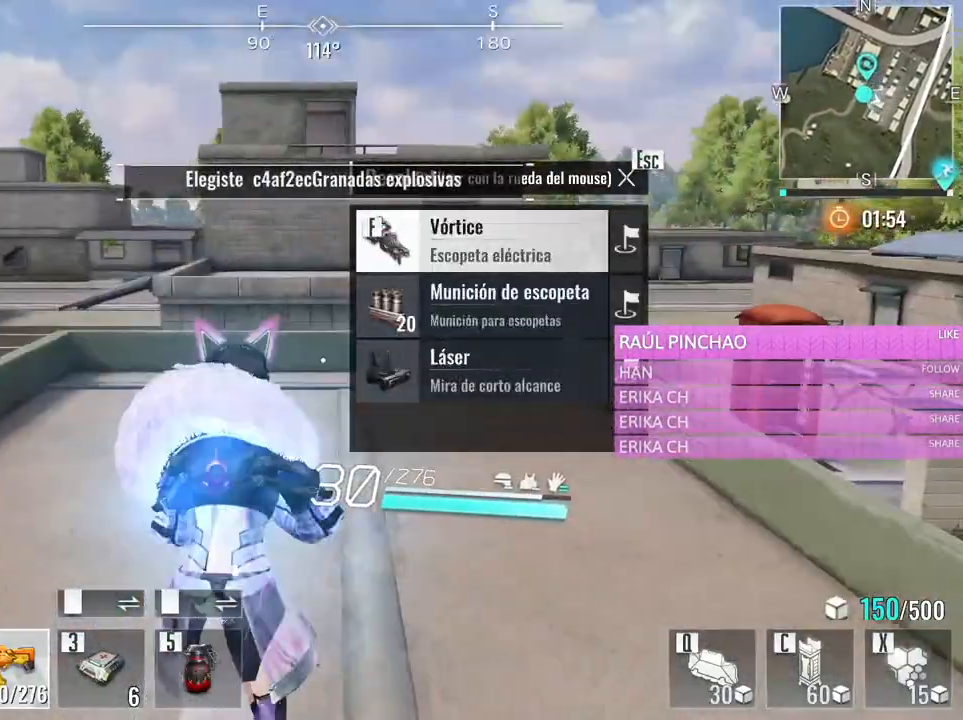
{"keys": ["d"], "mouse": [], "events": [[133, "a", "up"], [133, "d", "down"], [416, "w", "up"]]}
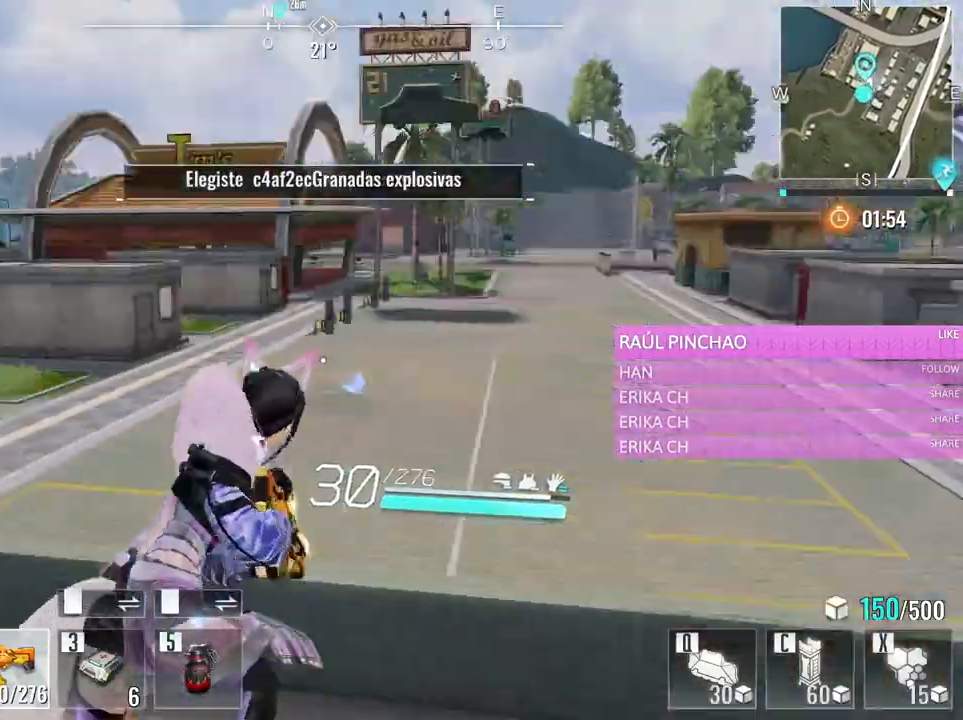
{"keys": ["d", "s"], "mouse": [], "events": [[50, "s", "down"]]}
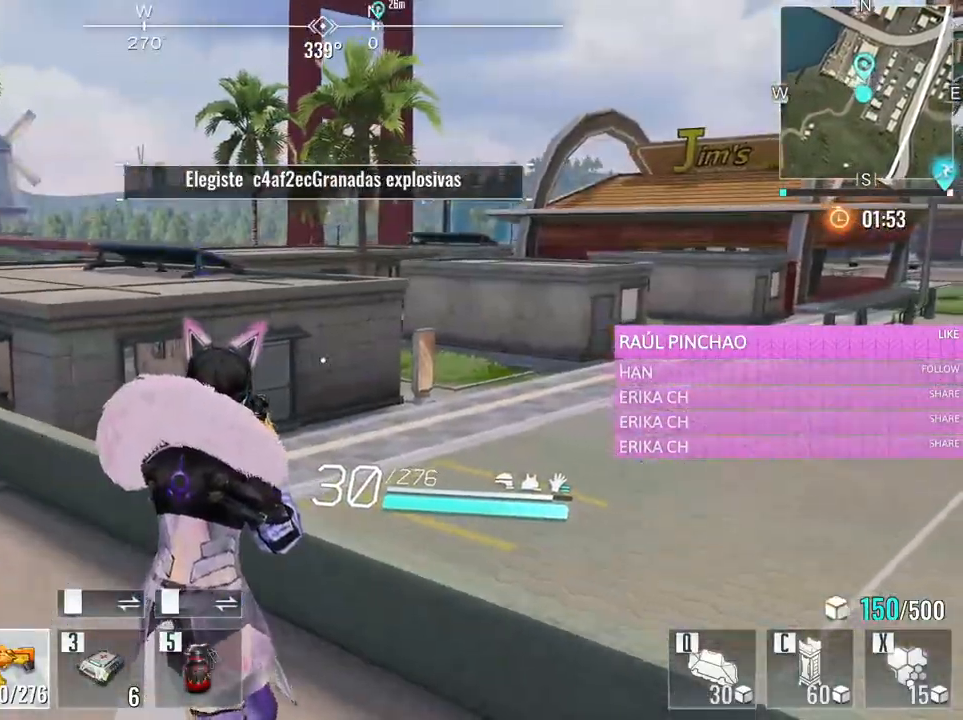
{"keys": ["d", "w"], "mouse": [], "events": [[66, "s", "up"], [166, "w", "down"]]}
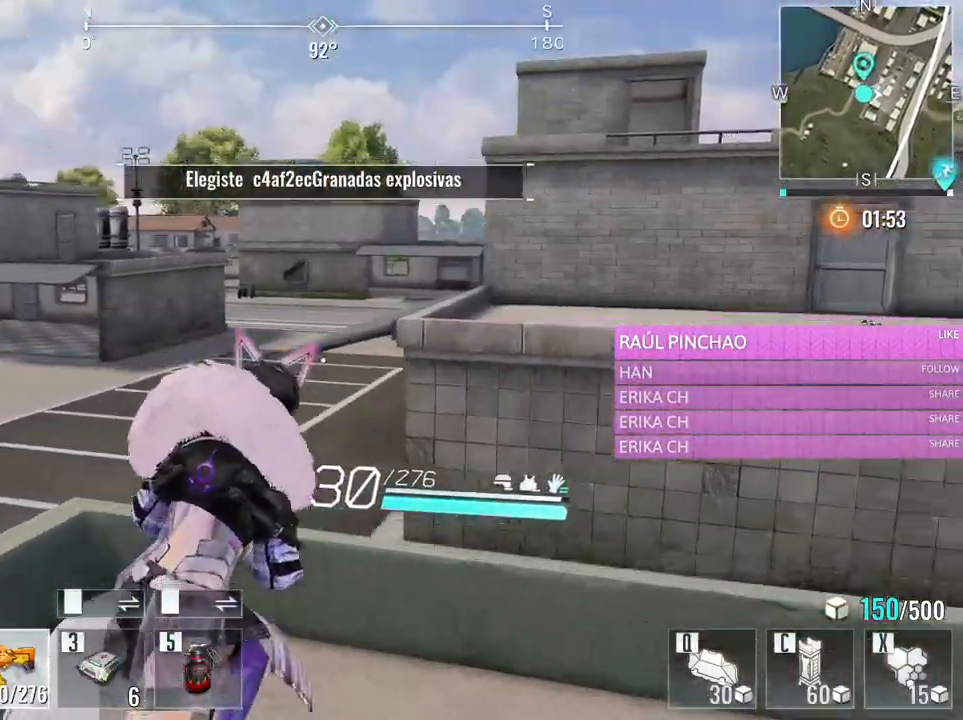
{"keys": ["space", "w"], "mouse": [], "events": [[183, "d", "up"], [266, "space", "down"], [416, "space", "up"], [466, "space", "down"]]}
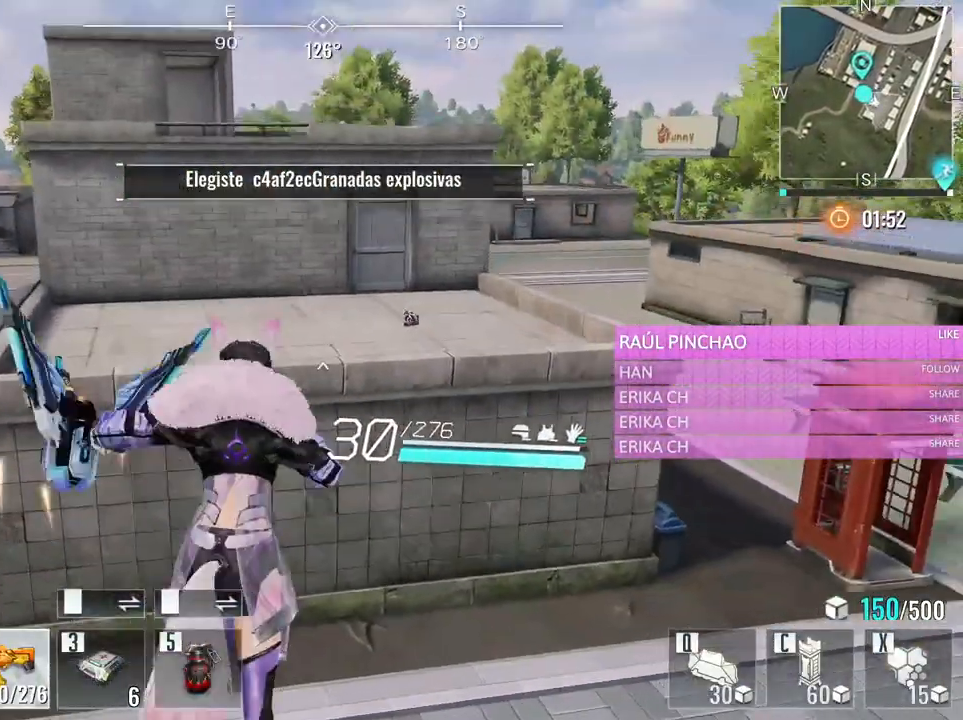
{"keys": ["w"], "mouse": [], "events": [[100, "space", "up"], [150, "space", "down"], [283, "space", "up"]]}
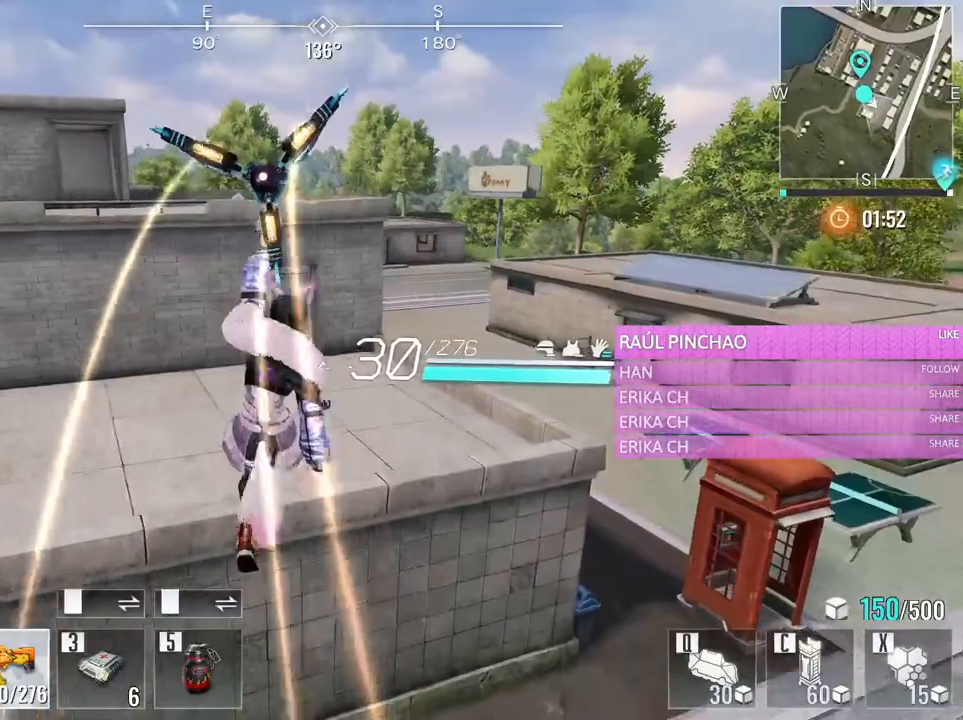
{"keys": ["w"], "mouse": [], "events": []}
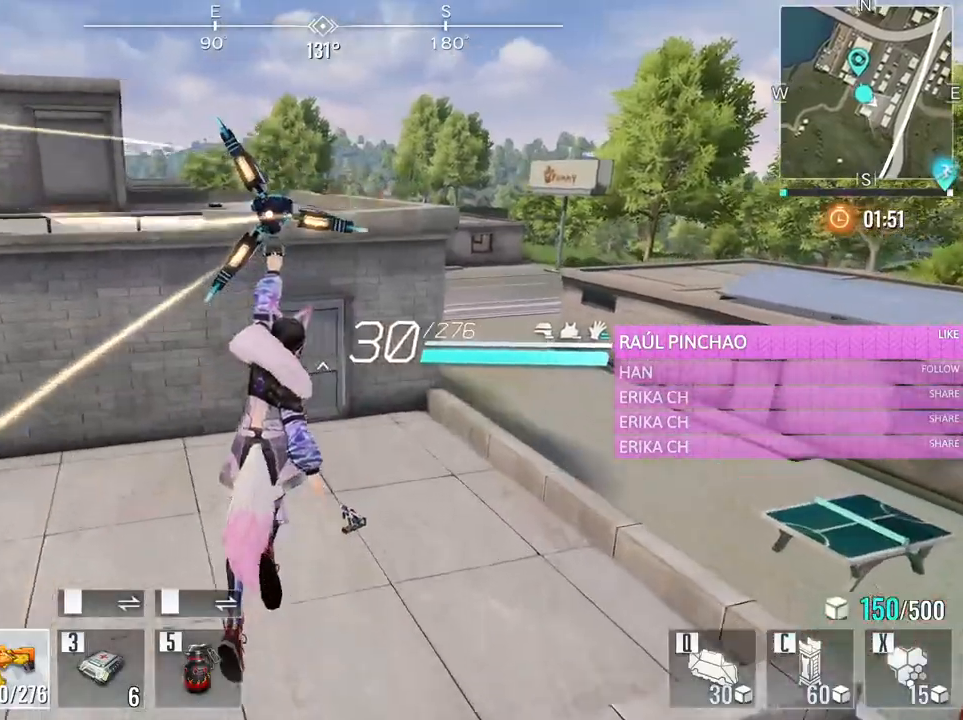
{"keys": ["w"], "mouse": [], "events": [[83, "space", "down"], [233, "space", "up"]]}
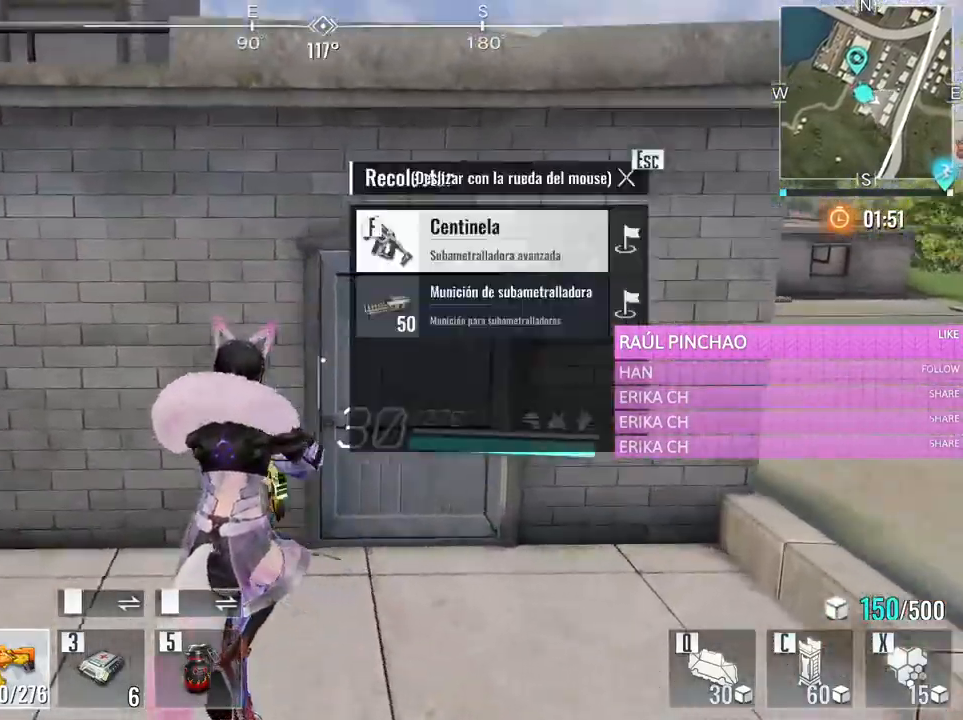
{"keys": ["w"], "mouse": [], "events": [[283, "d", "down"], [433, "d", "up"]]}
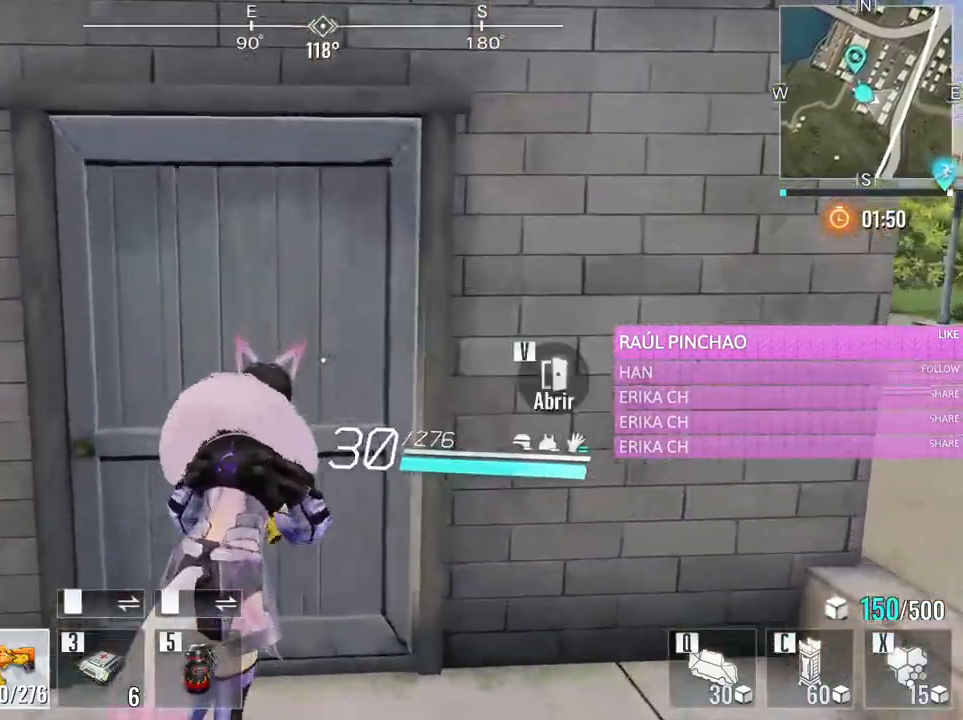
{"keys": ["a", "s"], "mouse": [], "events": [[66, "a", "down"], [116, "w", "up"], [216, "s", "down"]]}
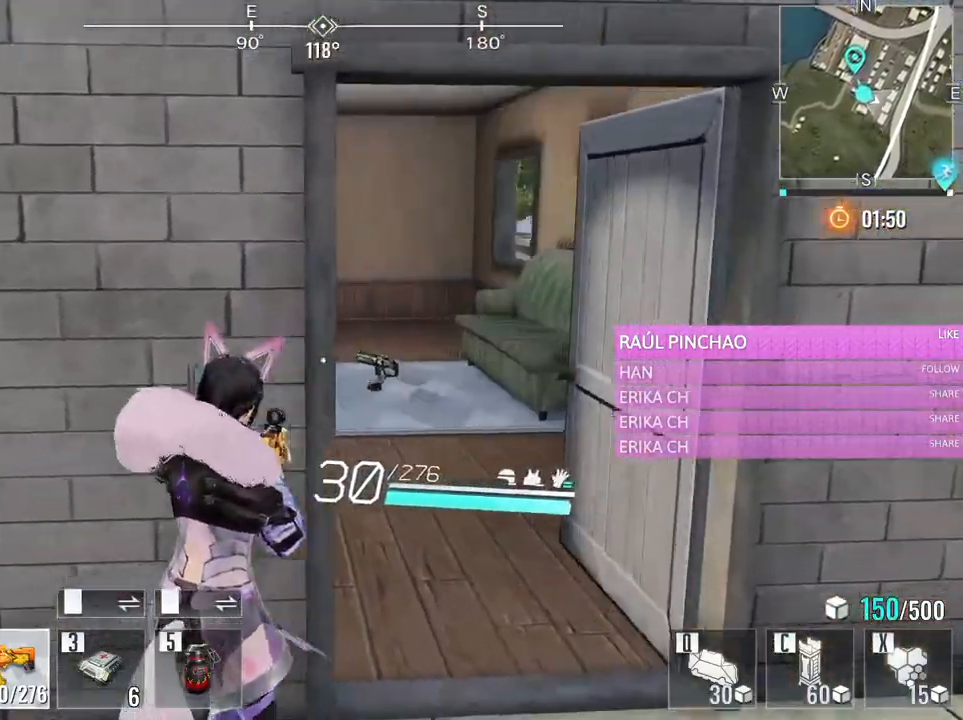
{"keys": ["d", "space", "w"], "mouse": [], "events": [[33, "s", "up"], [133, "w", "down"], [183, "a", "up"], [183, "d", "down"], [416, "space", "down"]]}
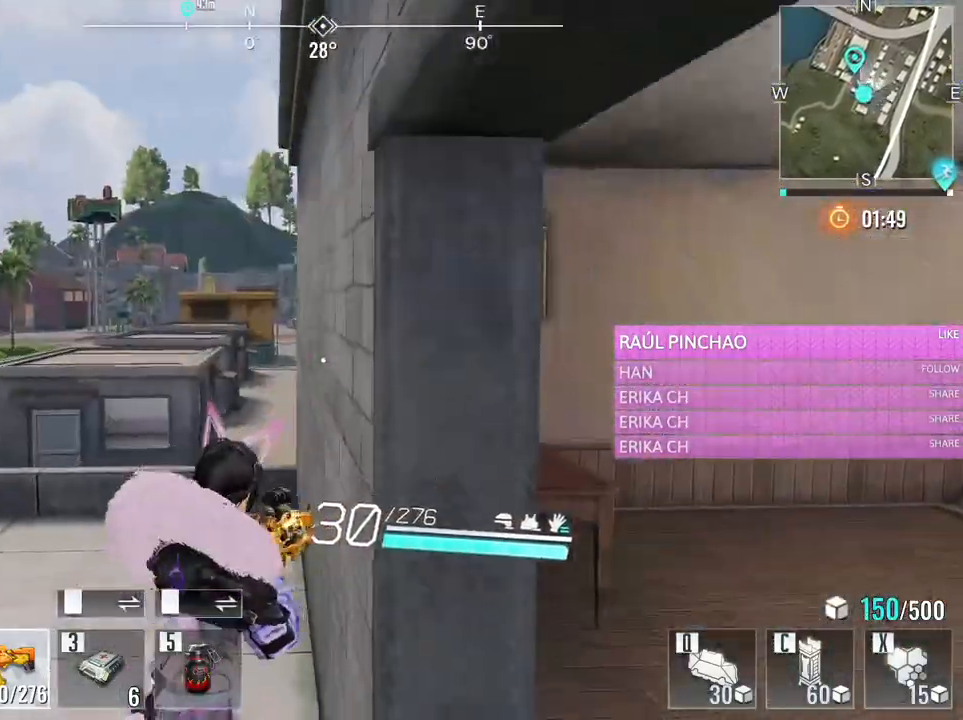
{"keys": ["space", "w"], "mouse": [], "events": [[50, "space", "up"], [150, "space", "down"], [233, "space", "up"], [283, "d", "up"], [333, "space", "down"]]}
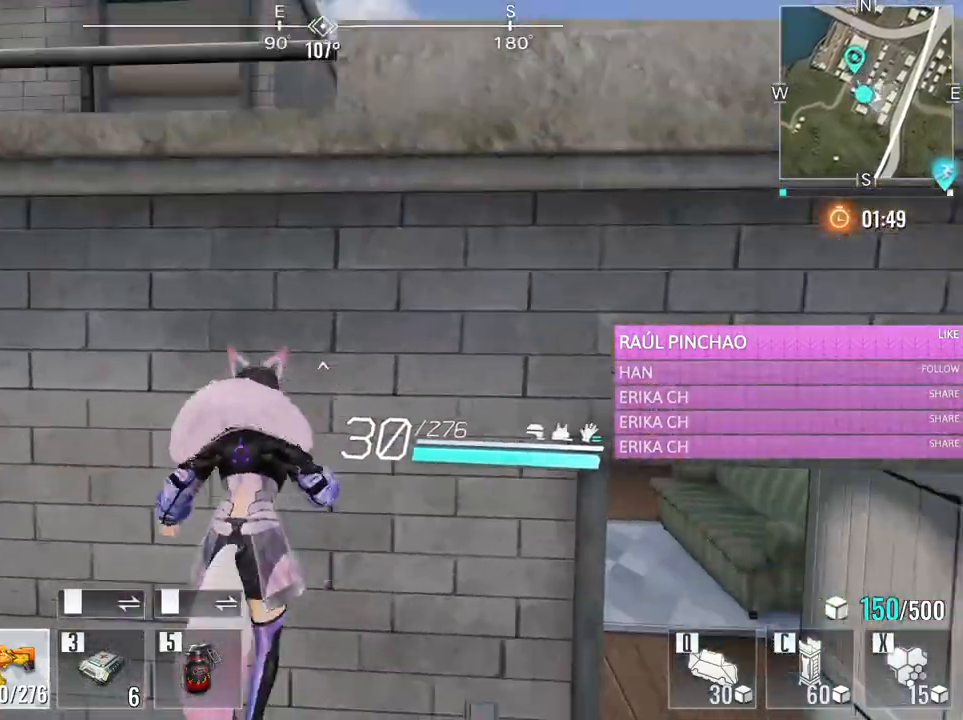
{"keys": ["space", "w"], "mouse": [], "events": [[116, "space", "up"], [166, "space", "down"], [300, "space", "up"], [400, "space", "down"]]}
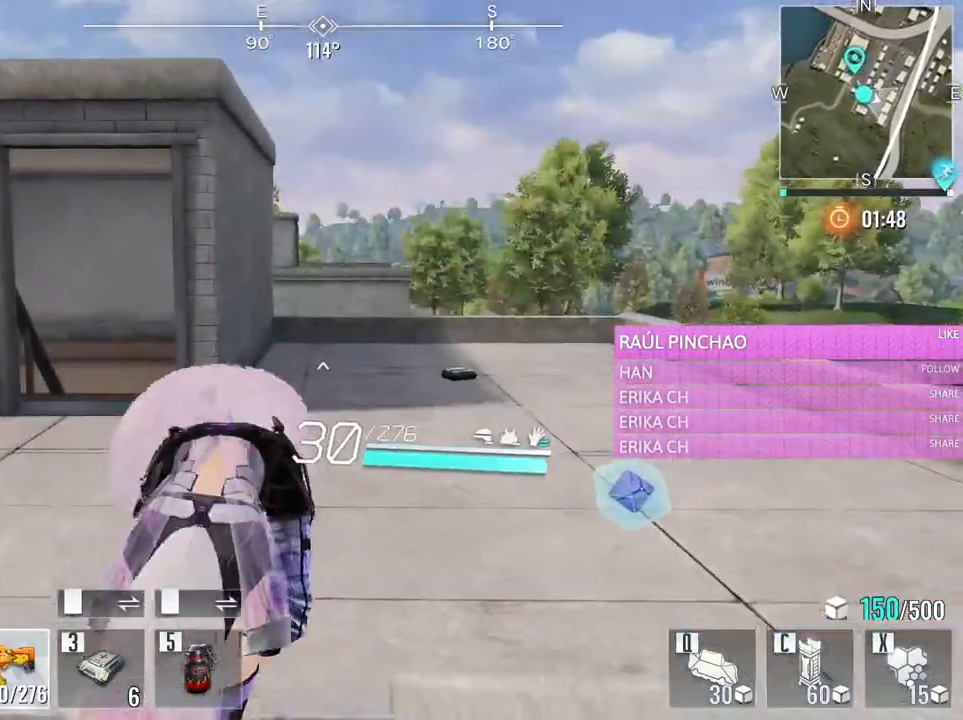
{"keys": ["d", "w"], "mouse": [], "events": [[33, "space", "up"], [83, "d", "down"]]}